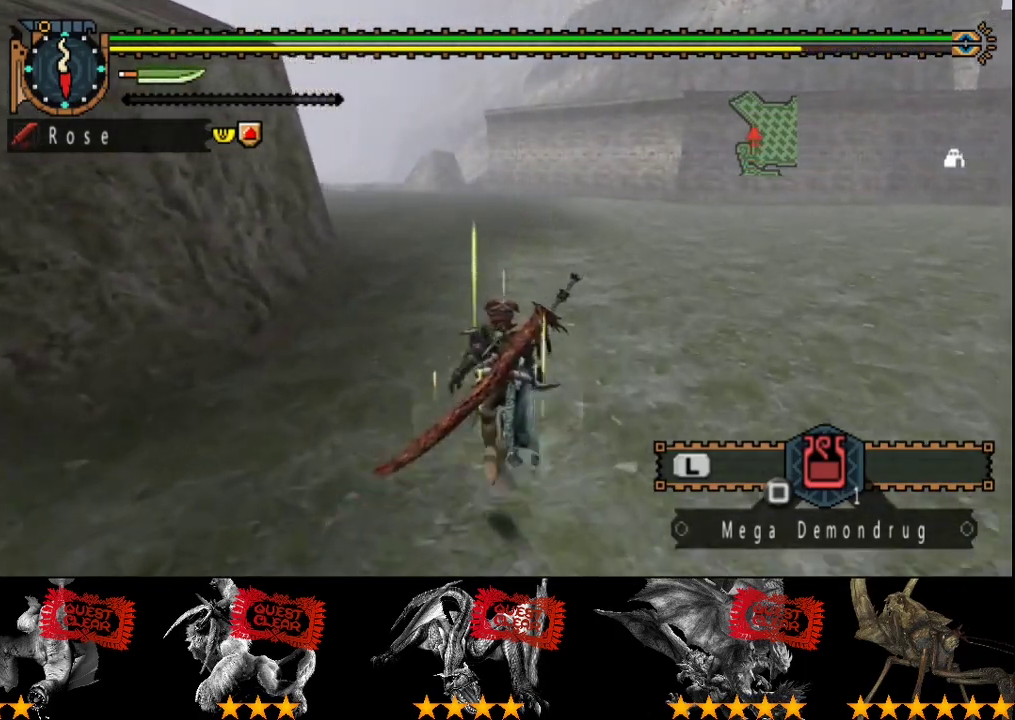
Gameplay with a controller (PlayStation layout); each line is a JSON object with the inputs held at the frame after it. "events" lists button and stick changes between this image and that frame as [ms after this image, input, new state], when the widget could be followed in between. Not read: L3 R3.
{"buttons": ["R2"], "left_stick": "up", "right_stick": "center", "events": []}
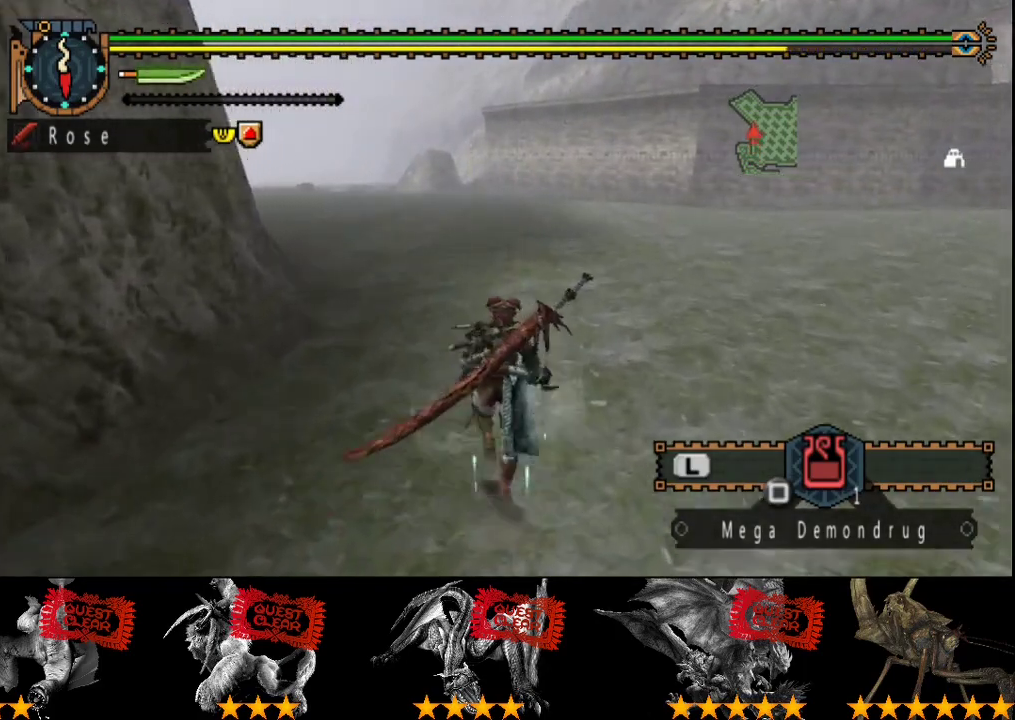
{"buttons": ["R2"], "left_stick": "up", "right_stick": "center", "events": []}
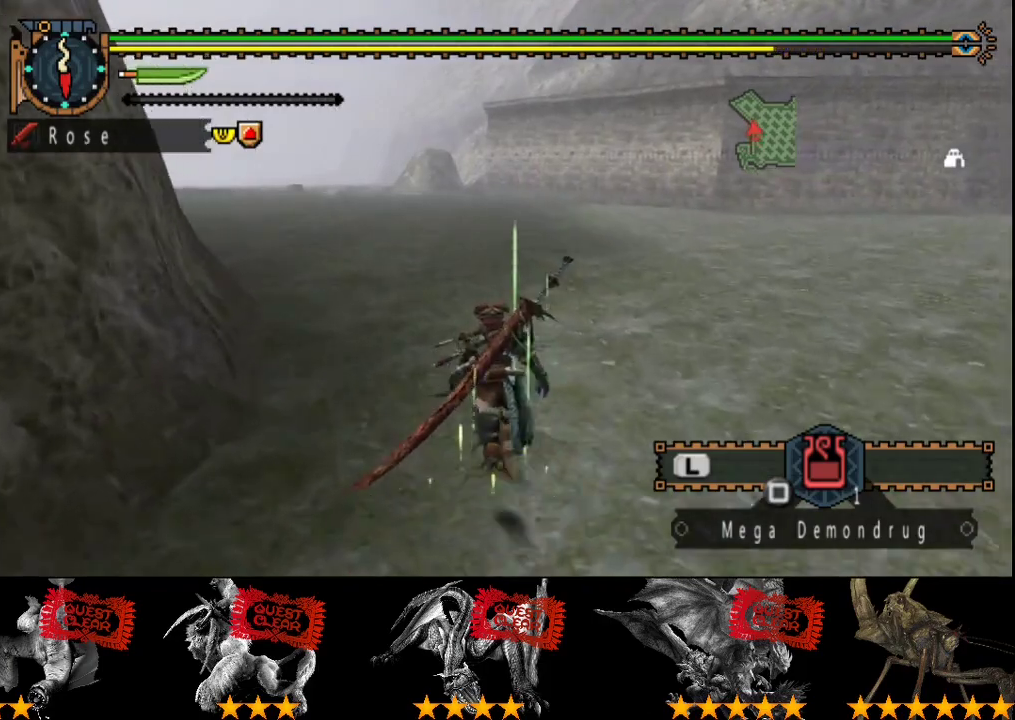
{"buttons": ["R2"], "left_stick": "up", "right_stick": "center", "events": []}
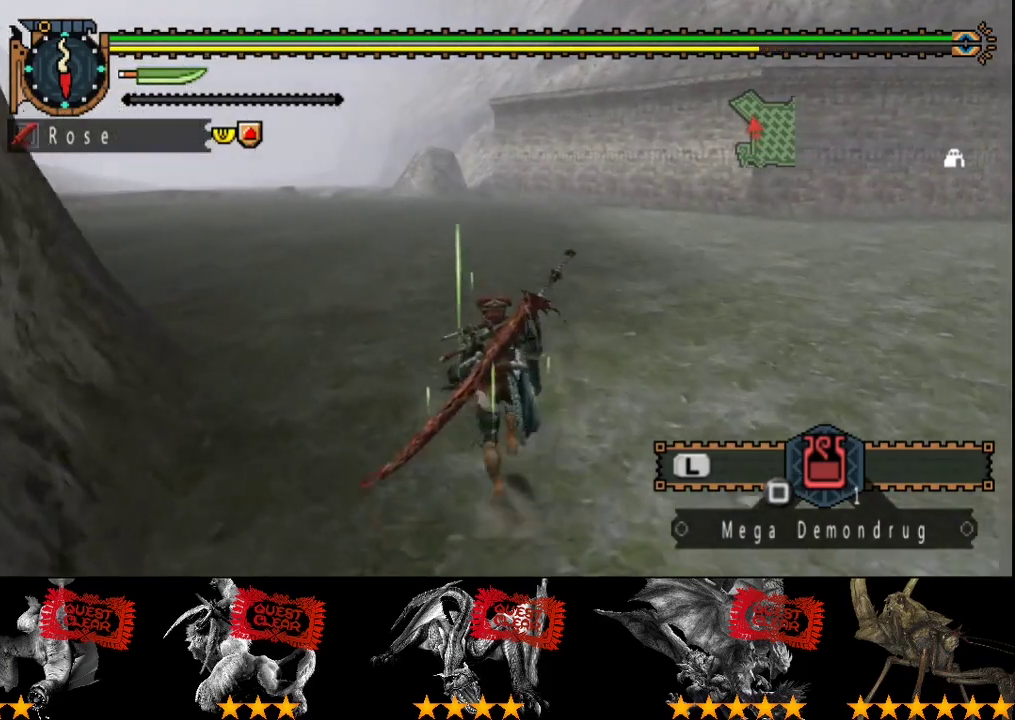
{"buttons": ["R2"], "left_stick": "up", "right_stick": "center", "events": []}
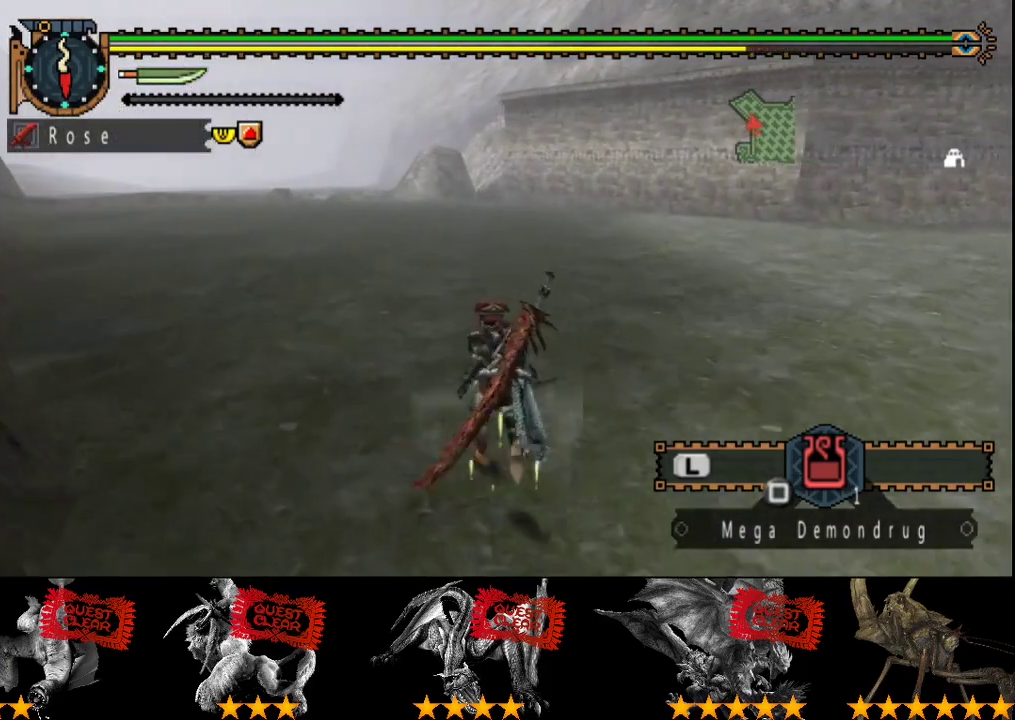
{"buttons": ["R2"], "left_stick": "up", "right_stick": "center", "events": [[233, "right_stick", "left"], [333, "right_stick", "center"]]}
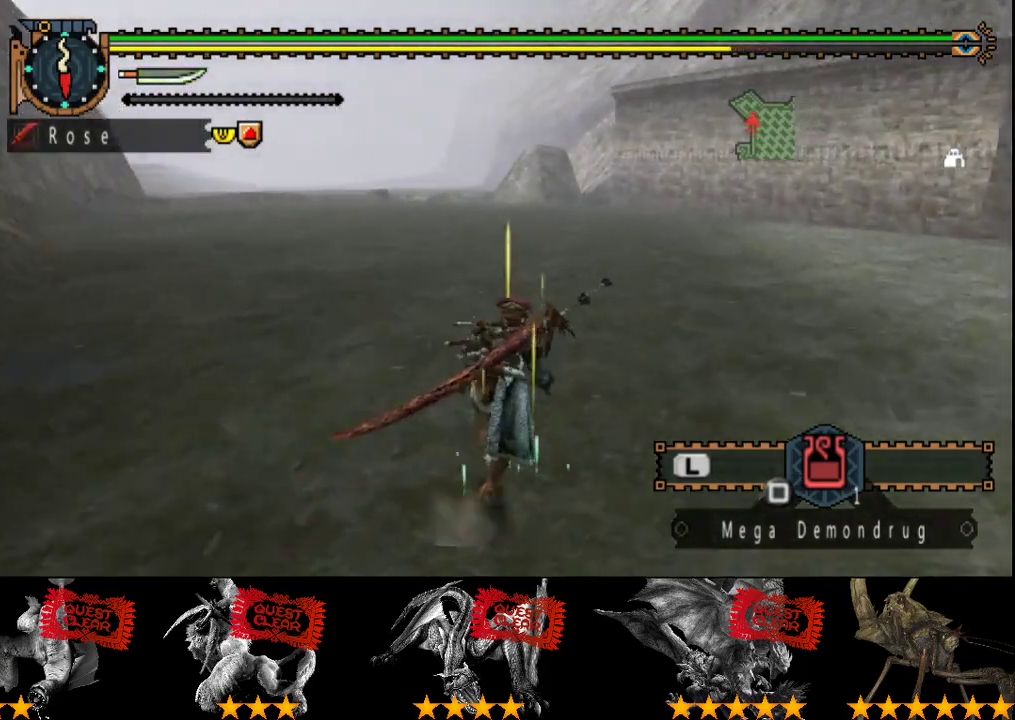
{"buttons": ["R2"], "left_stick": "up", "right_stick": "center", "events": [[133, "right_stick", "left"], [233, "right_stick", "center"]]}
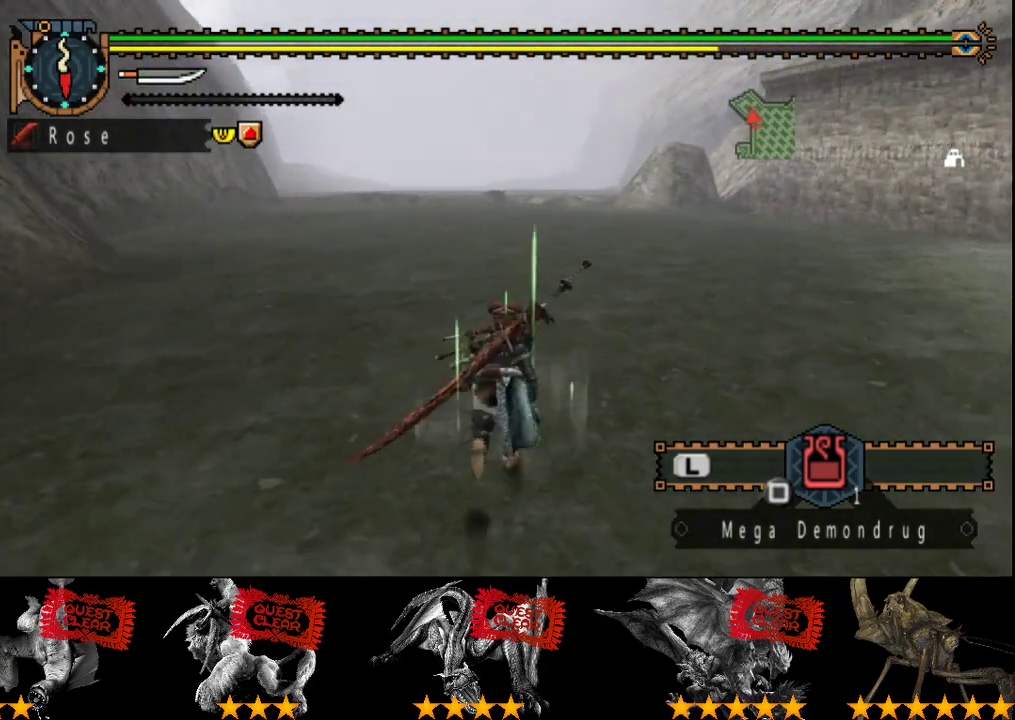
{"buttons": ["R2"], "left_stick": "up", "right_stick": "center", "events": []}
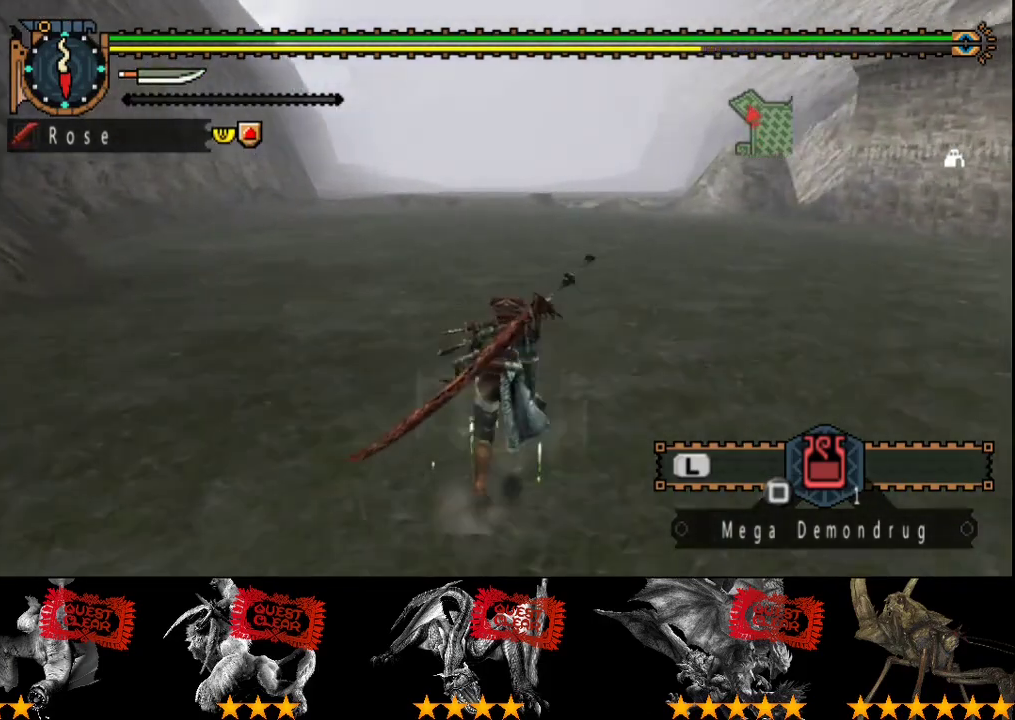
{"buttons": ["R2"], "left_stick": "up", "right_stick": "center", "events": []}
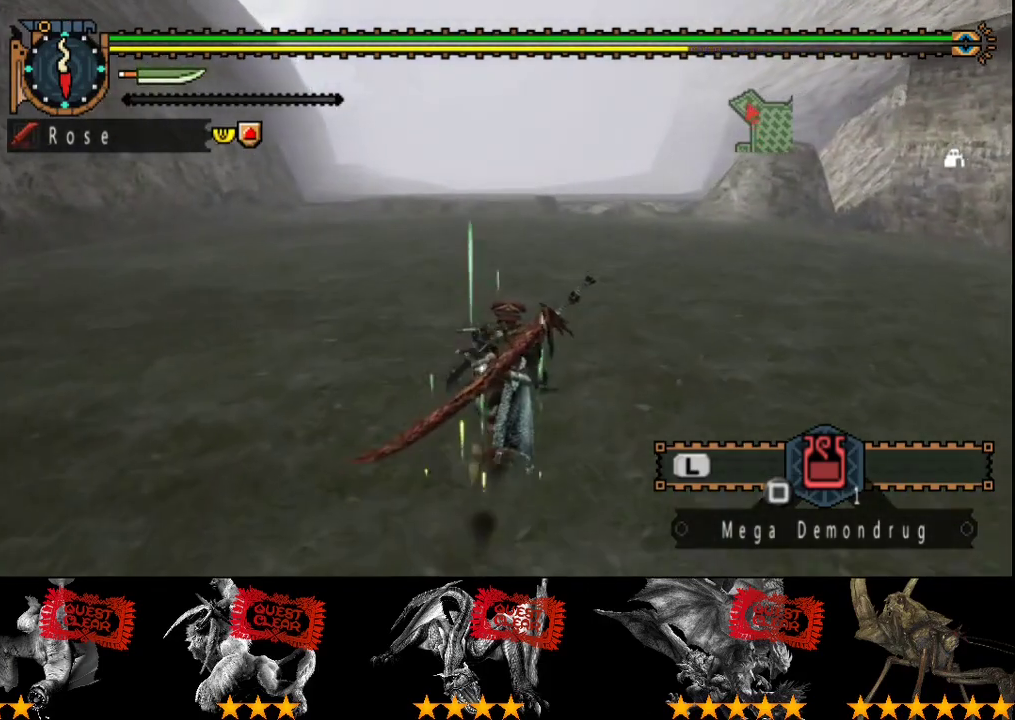
{"buttons": ["R2"], "left_stick": "up", "right_stick": "center", "events": [[317, "right_stick", "up"], [383, "right_stick", "center"]]}
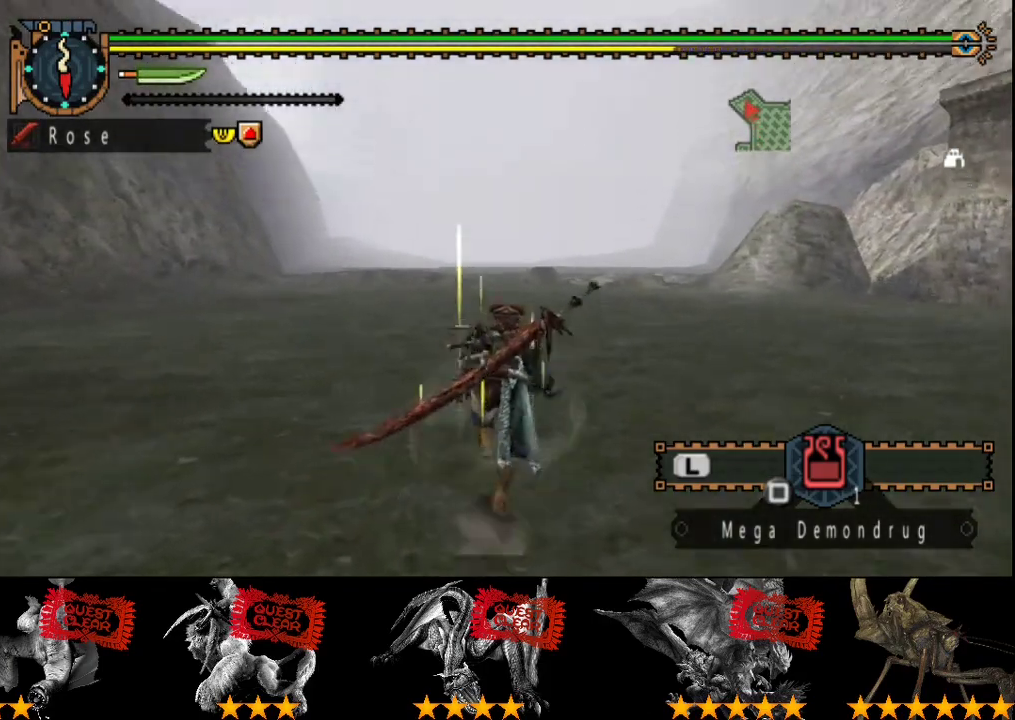
{"buttons": ["R2"], "left_stick": "up", "right_stick": "center", "events": []}
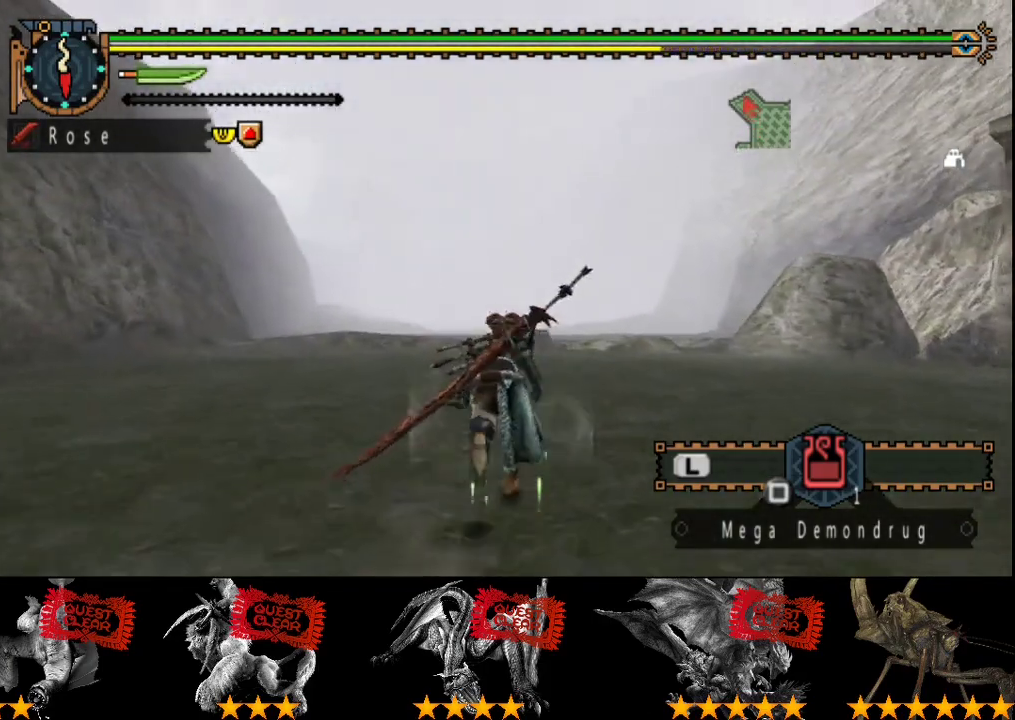
{"buttons": ["R2"], "left_stick": "up", "right_stick": "center", "events": [[333, "right_stick", "up-left"], [400, "right_stick", "center"]]}
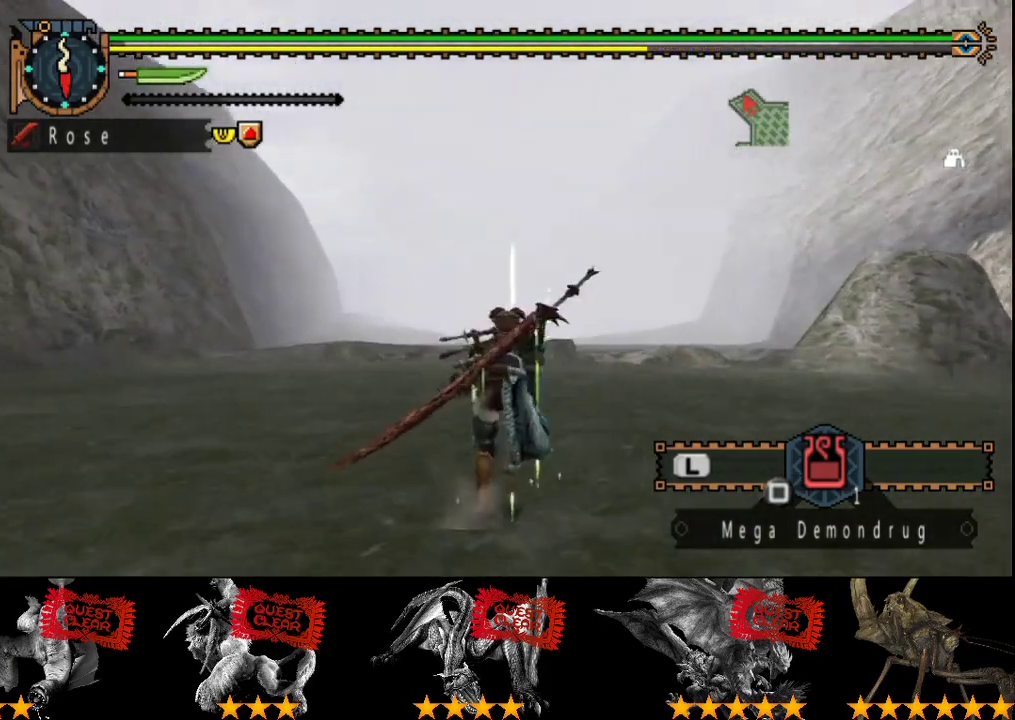
{"buttons": ["R2"], "left_stick": "up", "right_stick": "center", "events": []}
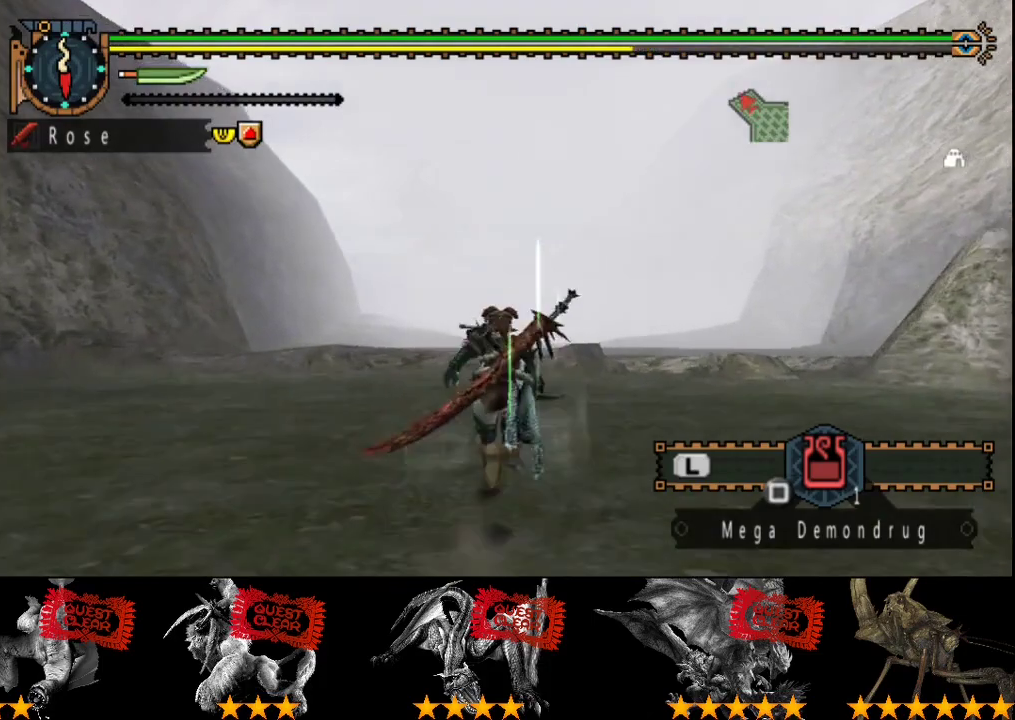
{"buttons": ["R2"], "left_stick": "up", "right_stick": "center", "events": []}
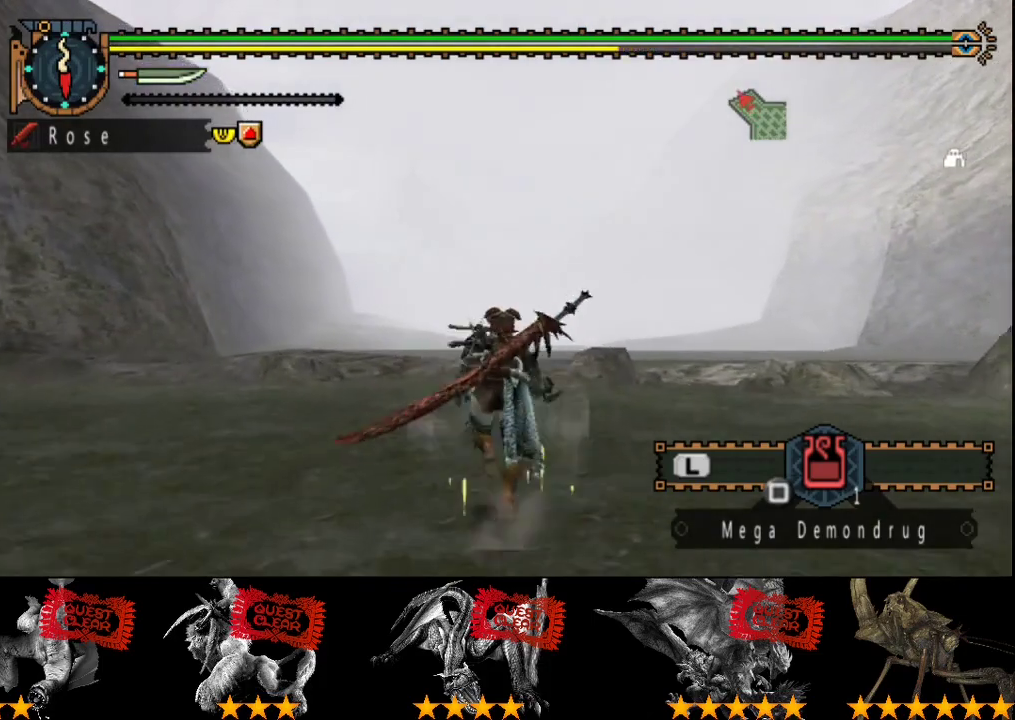
{"buttons": ["R2"], "left_stick": "up", "right_stick": "center", "events": []}
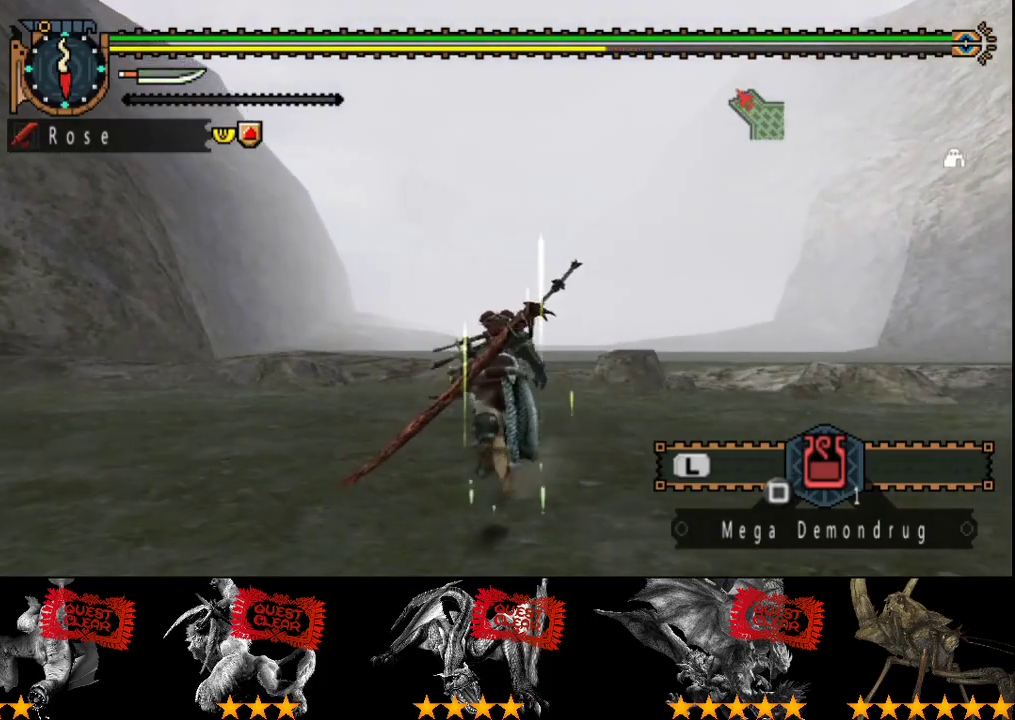
{"buttons": [], "left_stick": "up", "right_stick": "center", "events": [[167, "SQUARE", "down"], [267, "SQUARE", "up"], [400, "R2", "up"]]}
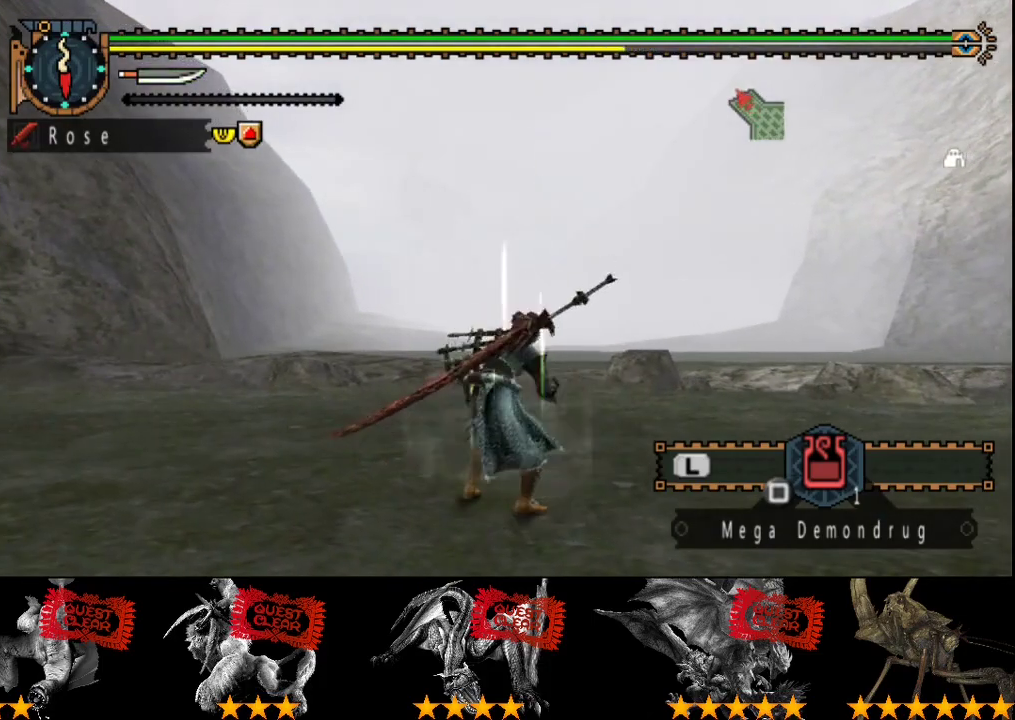
{"buttons": ["L2"], "left_stick": "center", "right_stick": "center", "events": [[200, "L2", "down"], [200, "left_stick", "center"]]}
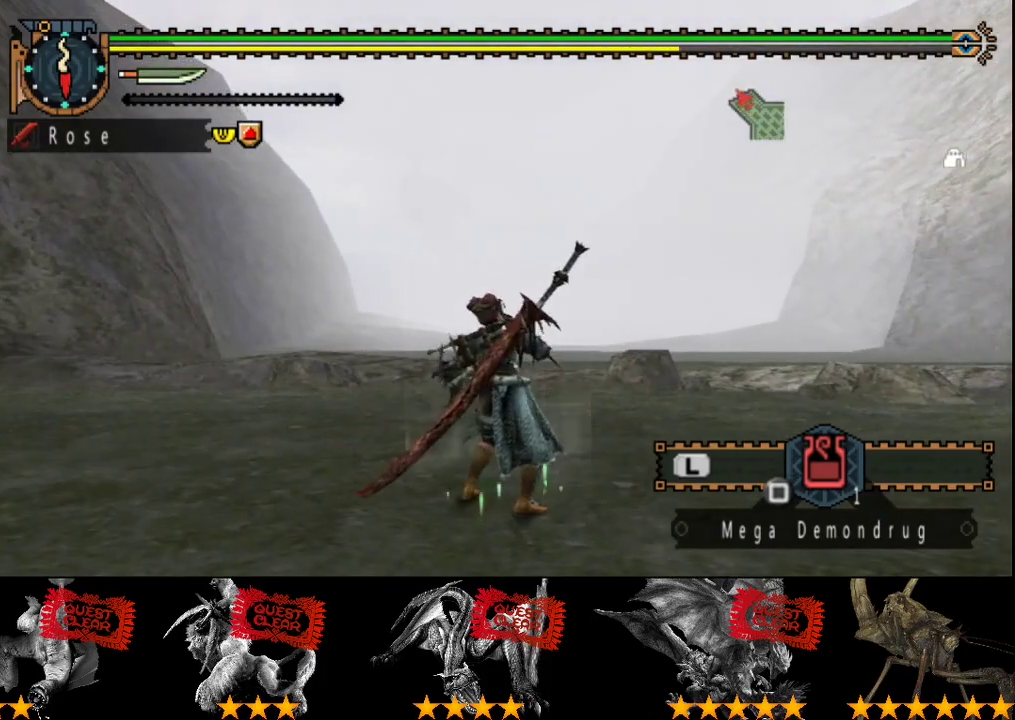
{"buttons": ["CIRCLE", "L2"], "left_stick": "center", "right_stick": "center", "events": [[483, "CIRCLE", "down"]]}
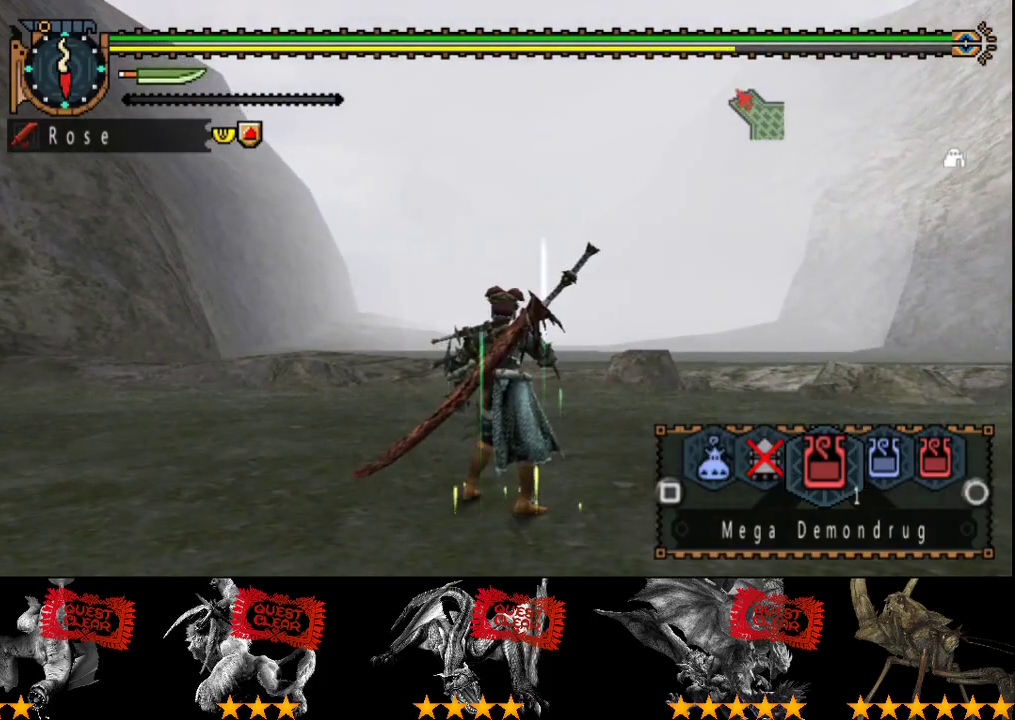
{"buttons": ["L2"], "left_stick": "center", "right_stick": "center", "events": [[50, "CIRCLE", "up"], [383, "CIRCLE", "down"], [483, "CIRCLE", "up"]]}
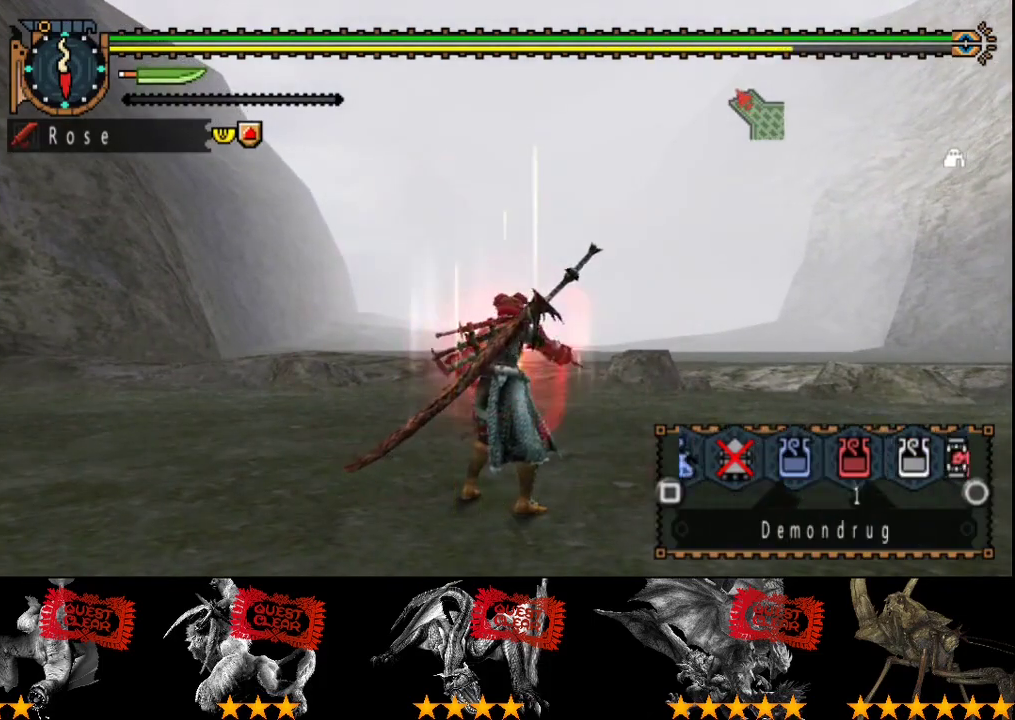
{"buttons": ["L2"], "left_stick": "center", "right_stick": "center", "events": [[50, "CIRCLE", "down"], [117, "CIRCLE", "up"], [217, "CIRCLE", "down"], [283, "CIRCLE", "up"], [383, "CIRCLE", "down"], [450, "CIRCLE", "up"]]}
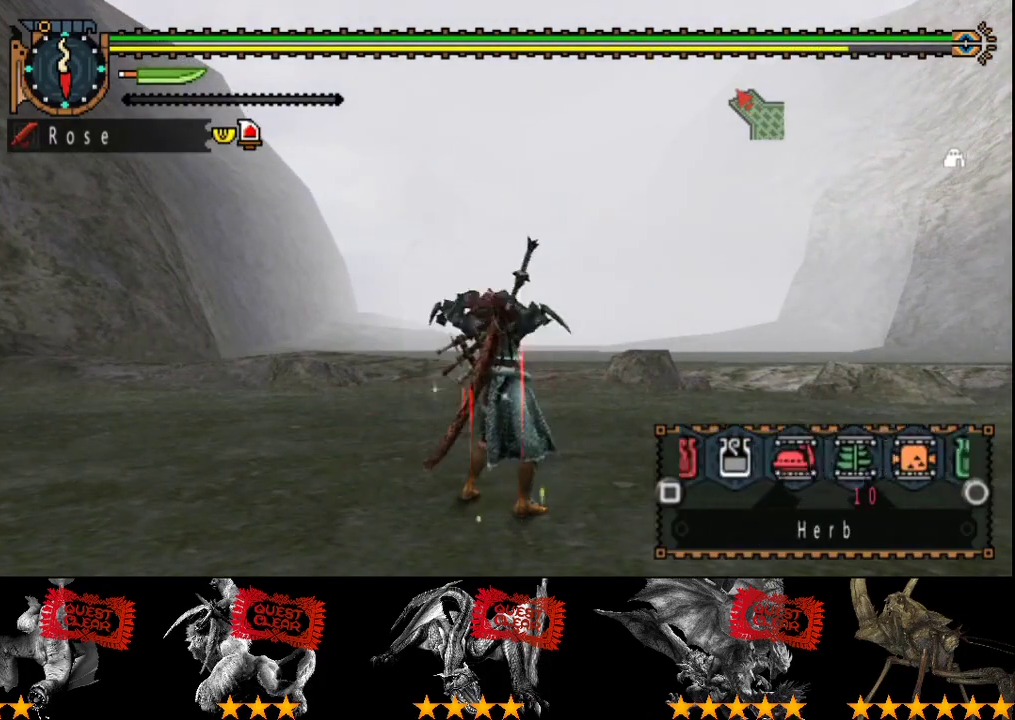
{"buttons": [], "left_stick": "right", "right_stick": "center", "events": [[17, "left_stick", "right"], [150, "SQUARE", "down"], [250, "SQUARE", "up"], [350, "L2", "up"]]}
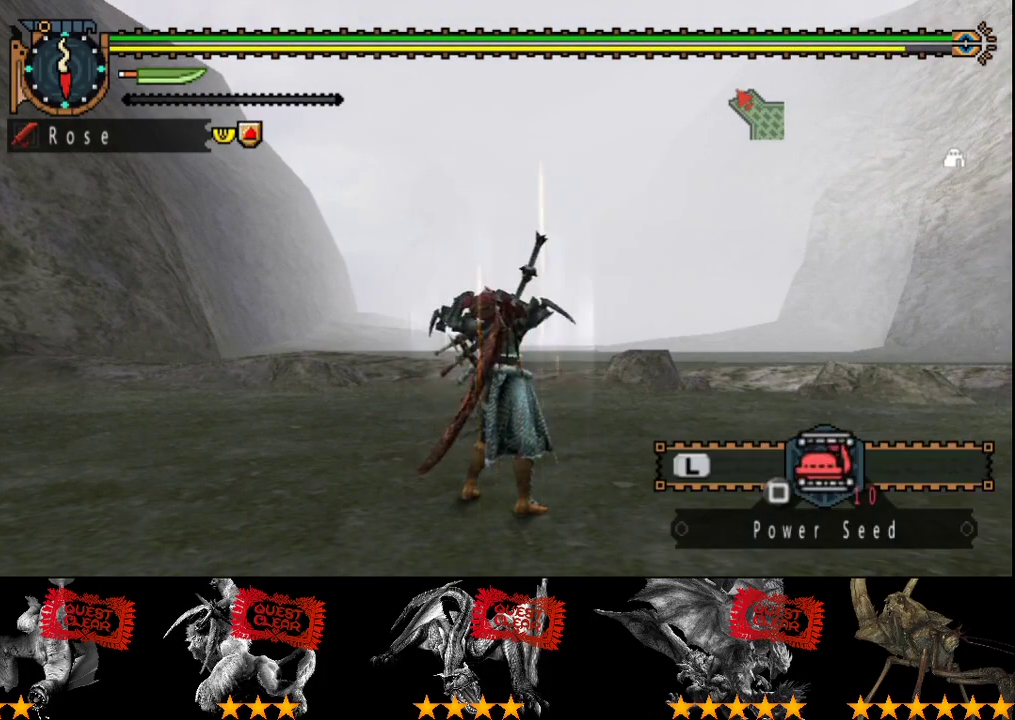
{"buttons": [], "left_stick": "right", "right_stick": "center", "events": []}
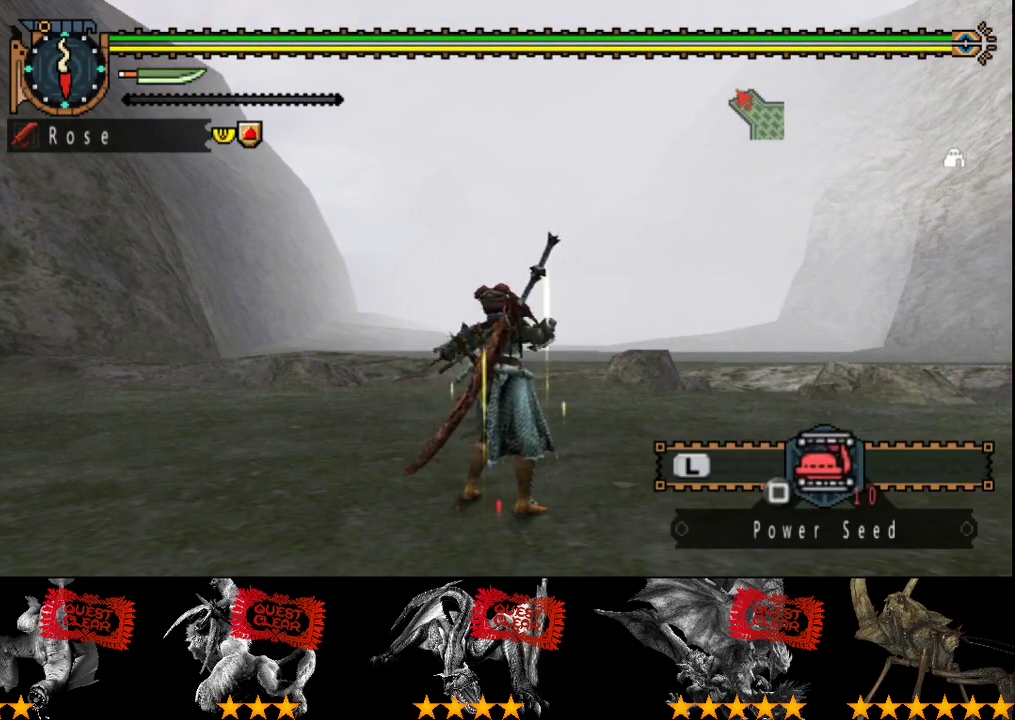
{"buttons": [], "left_stick": "right", "right_stick": "center", "events": []}
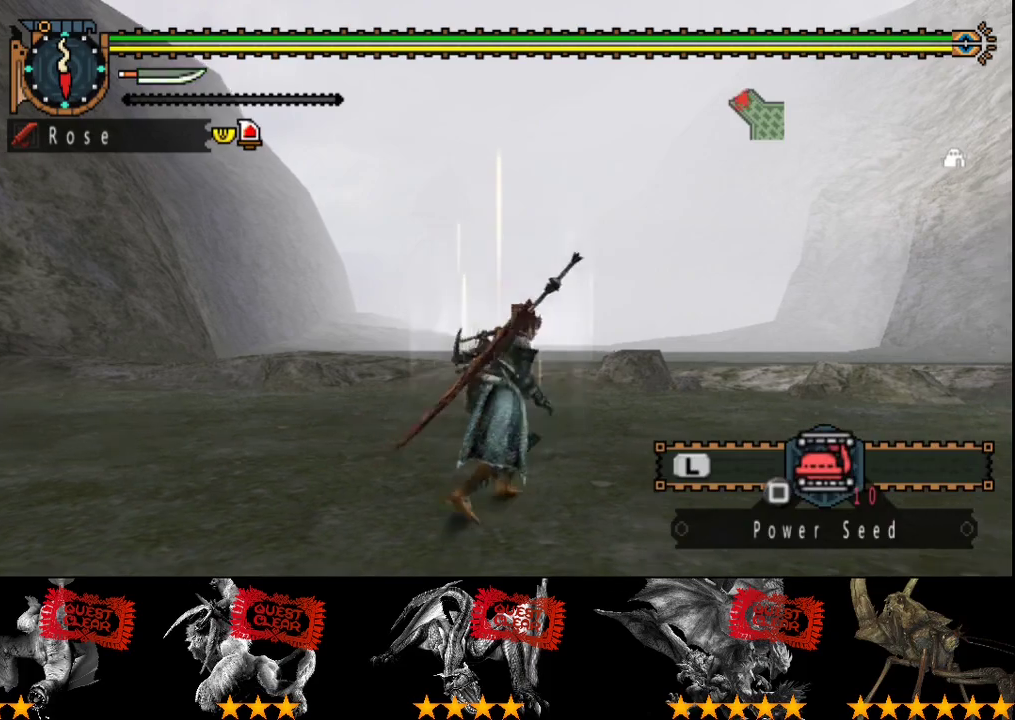
{"buttons": [], "left_stick": "center", "right_stick": "center", "events": [[100, "left_stick", "up-right"], [167, "left_stick", "up"], [467, "left_stick", "center"]]}
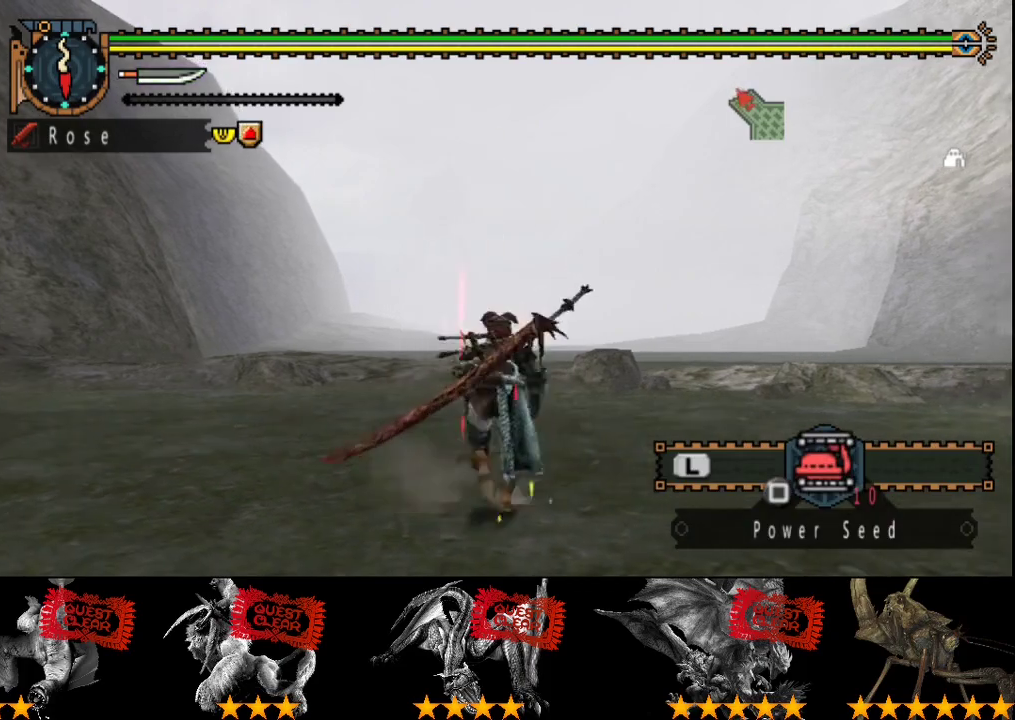
{"buttons": [], "left_stick": "up", "right_stick": "center", "events": [[483, "left_stick", "up"]]}
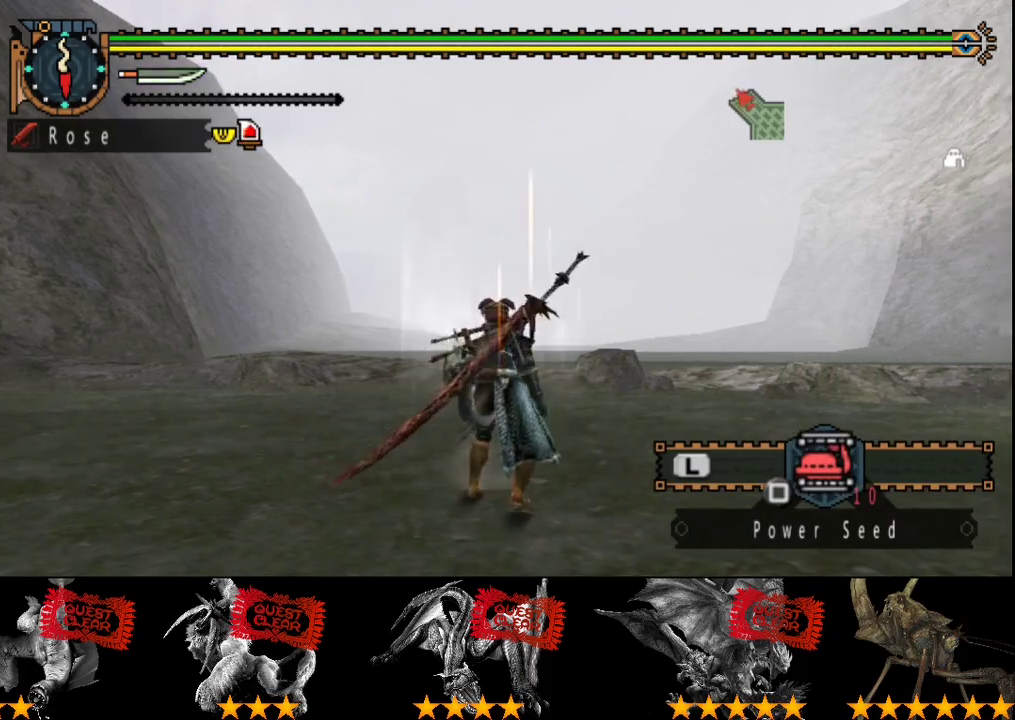
{"buttons": [], "left_stick": "center", "right_stick": "center", "events": [[217, "left_stick", "center"], [283, "START", "down"], [417, "START", "up"]]}
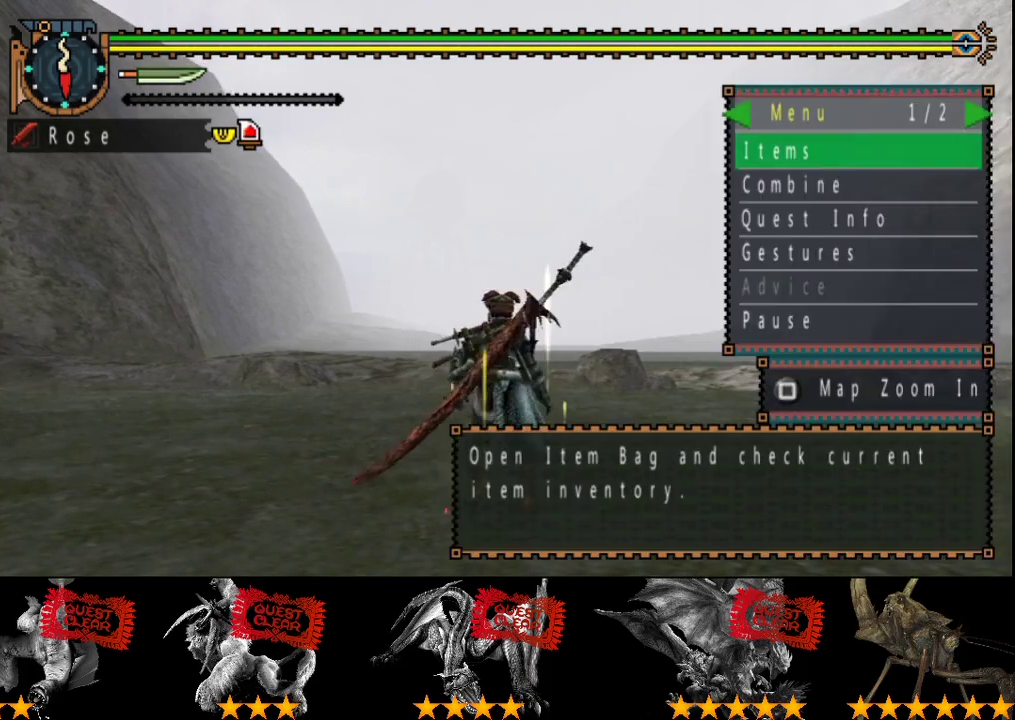
{"buttons": [], "left_stick": "center", "right_stick": "center", "events": [[283, "DPAD_RIGHT", "down"], [333, "DPAD_RIGHT", "up"], [333, "DPAD_UP", "down"], [467, "DPAD_UP", "up"]]}
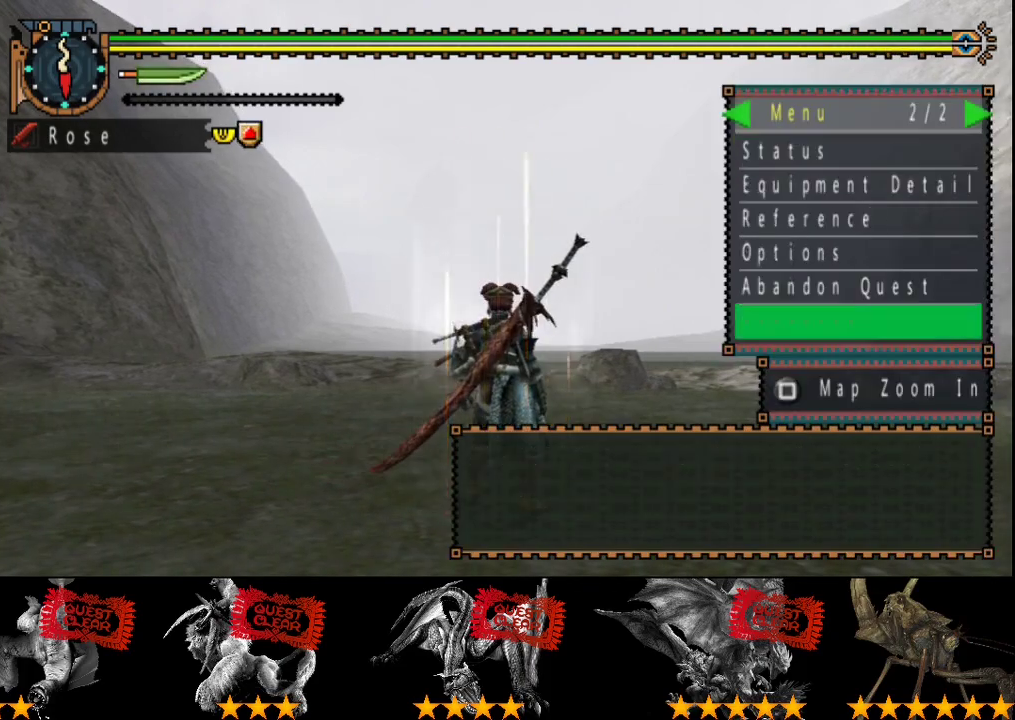
{"buttons": ["CIRCLE"], "left_stick": "center", "right_stick": "center", "events": [[33, "DPAD_UP", "down"], [100, "DPAD_UP", "up"], [500, "CIRCLE", "down"]]}
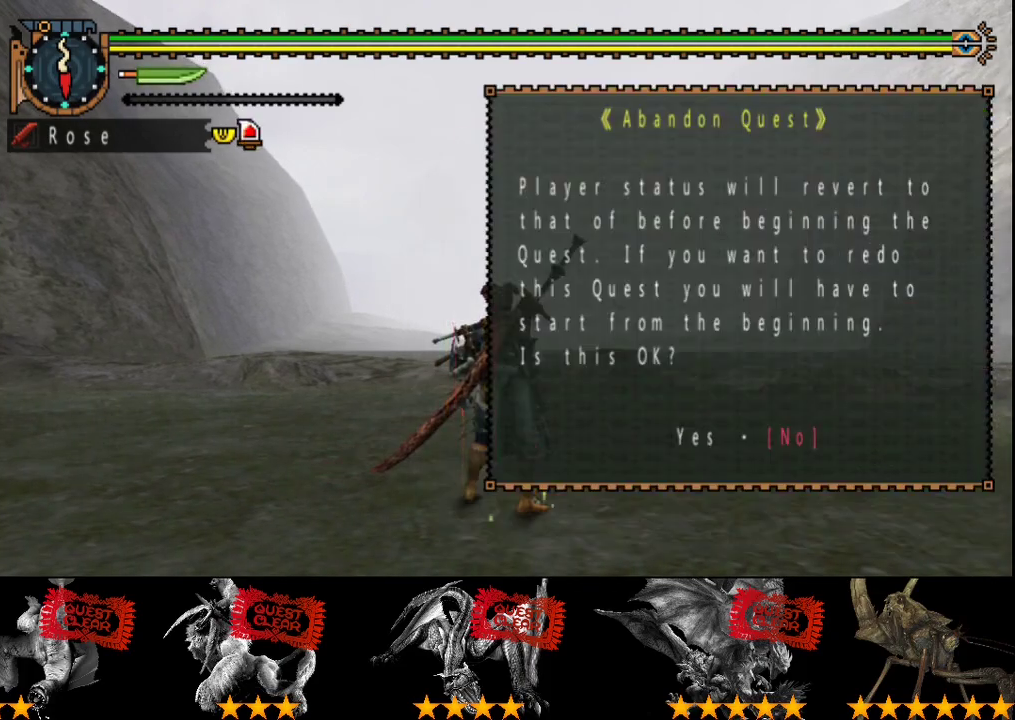
{"buttons": [], "left_stick": "center", "right_stick": "center", "events": [[100, "CIRCLE", "up"], [167, "DPAD_UP", "down"], [267, "DPAD_UP", "up"]]}